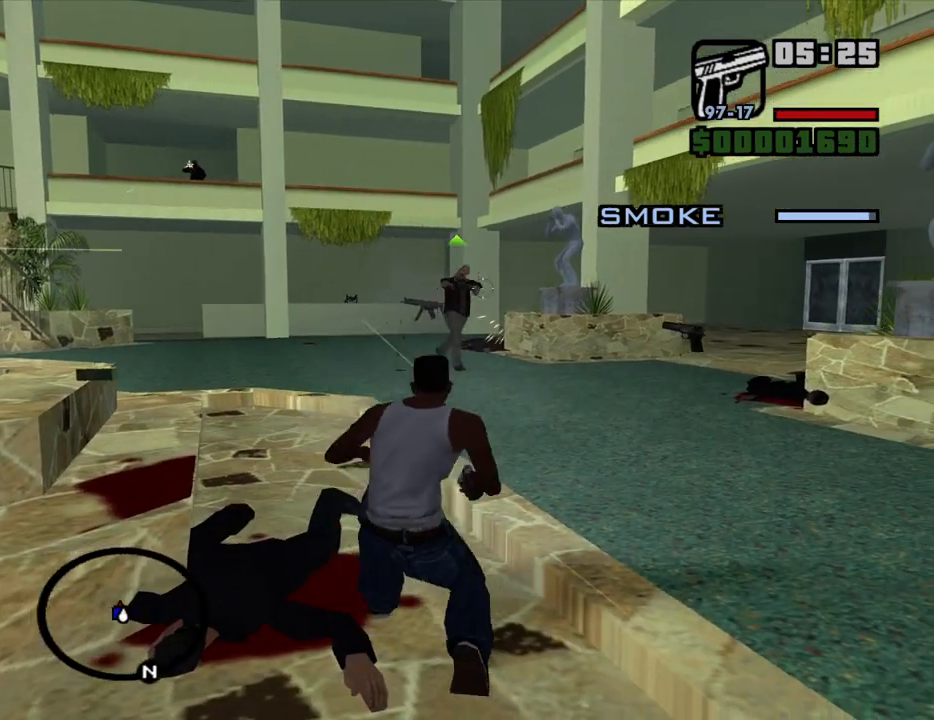
Gameplay with keyboard and mouse; each line is a JSON object with the keys and mouse buttons held at the frame after it. "events" lists presses ("down") and releases ("up") of "1", "2", "3", "4", "5", "6", "a", "alt", "c", "ctrl", "d", "down", "e", "escape", "f", "f1", "f2", "f3", "g", "h", "left", "num2", "q", "r", "right", "s", "shift", "space", "t", "tab", "up", "v", "w", "x", "z", "mouse_left", "mouse_middle", "mouse_right", "mouse_wheel_up" and "mouse_wheel_down" between this image and that frame as [ms after this image, input, new state], when the widget could be followed in between. "mouse_left", "mouse_middle", "mouse_right", "mouse_wheel_up", "mouse_wheel_down" = the "left", "middle", "right", "wheel_up", "wheel_down" buttons of the "mouse" list. No other keys are recorded. Mouse movement is not recorded.
{"keys": [], "mouse": ["left", "right"], "events": [[150, "mouse_left", "down"]]}
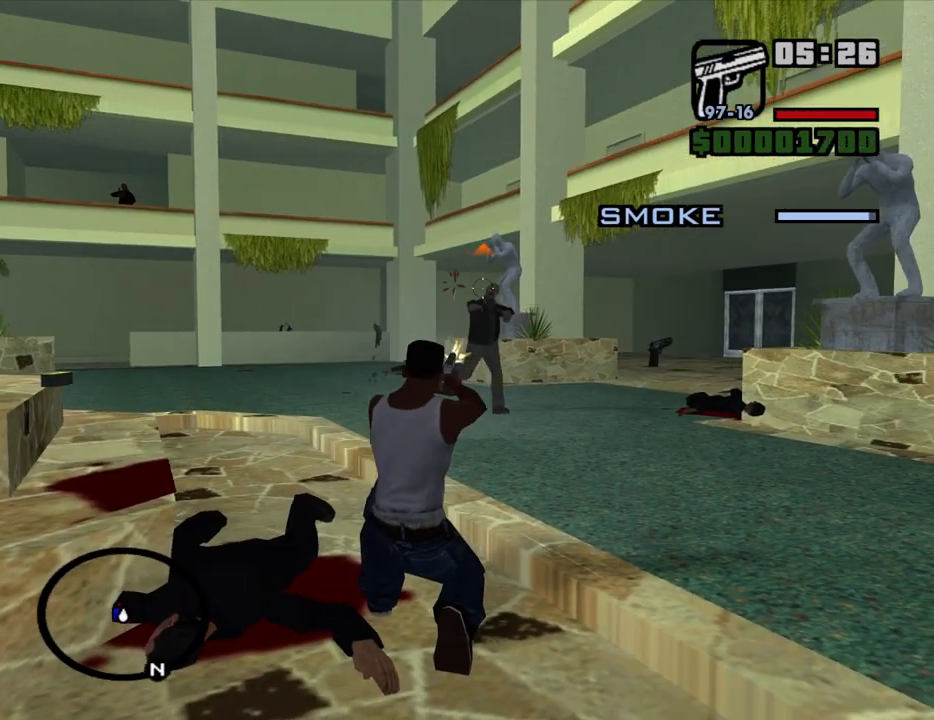
{"keys": [], "mouse": ["right"], "events": [[167, "mouse_left", "up"], [200, "mouse_left", "down"], [483, "mouse_left", "up"]]}
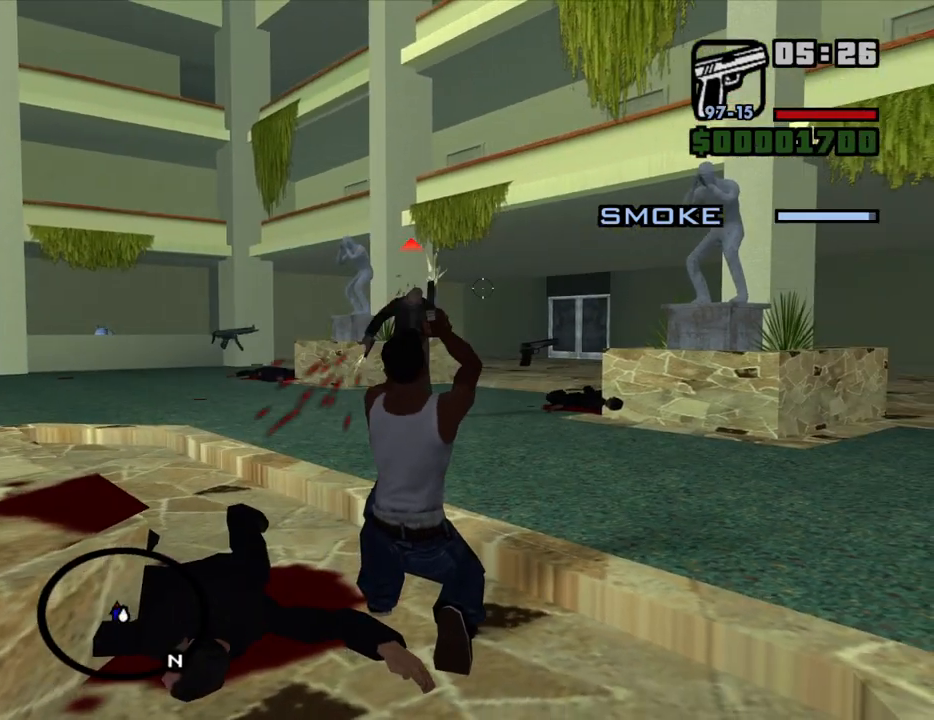
{"keys": [], "mouse": ["right"], "events": [[83, "c", "down"], [133, "c", "up"], [267, "mouse_left", "down"], [450, "mouse_left", "up"]]}
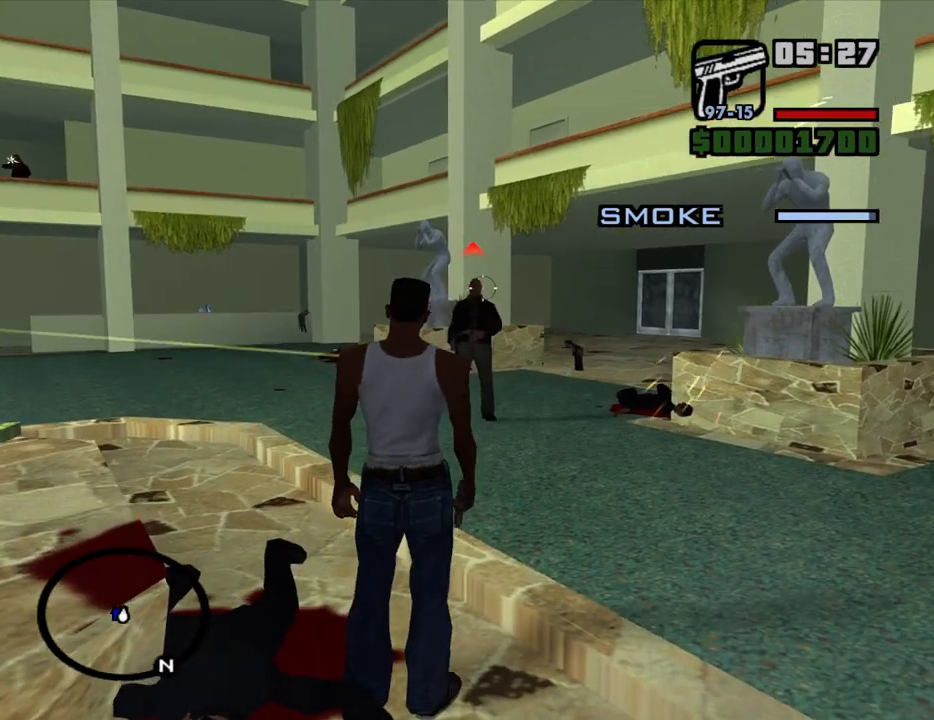
{"keys": ["w"], "mouse": ["right"], "events": [[50, "mouse_left", "down"], [150, "w", "down"], [200, "mouse_left", "up"]]}
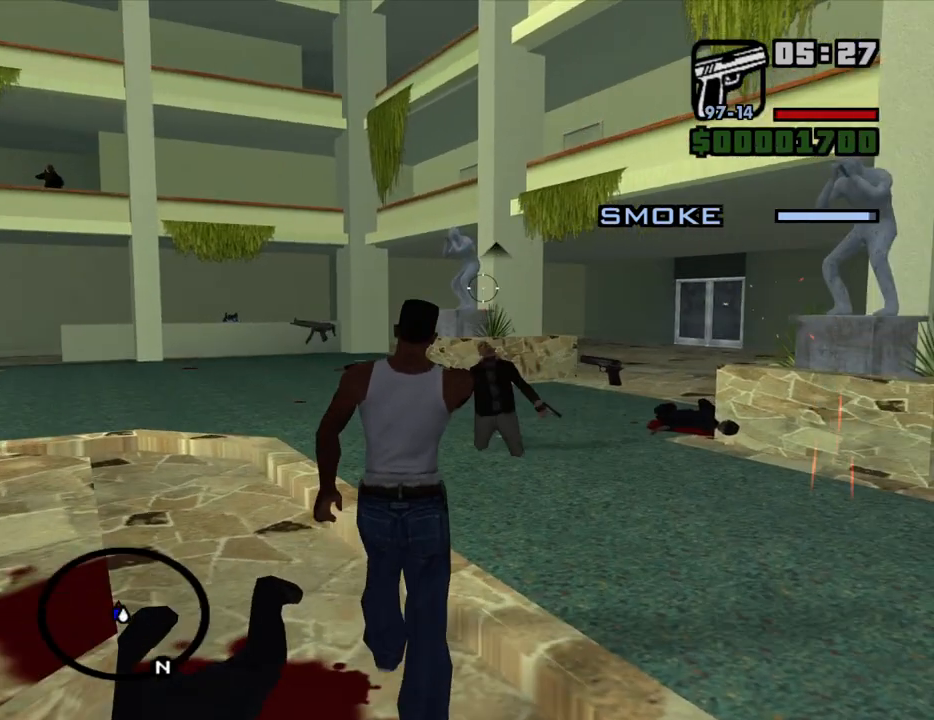
{"keys": ["d", "w"], "mouse": ["right"], "events": [[250, "d", "down"]]}
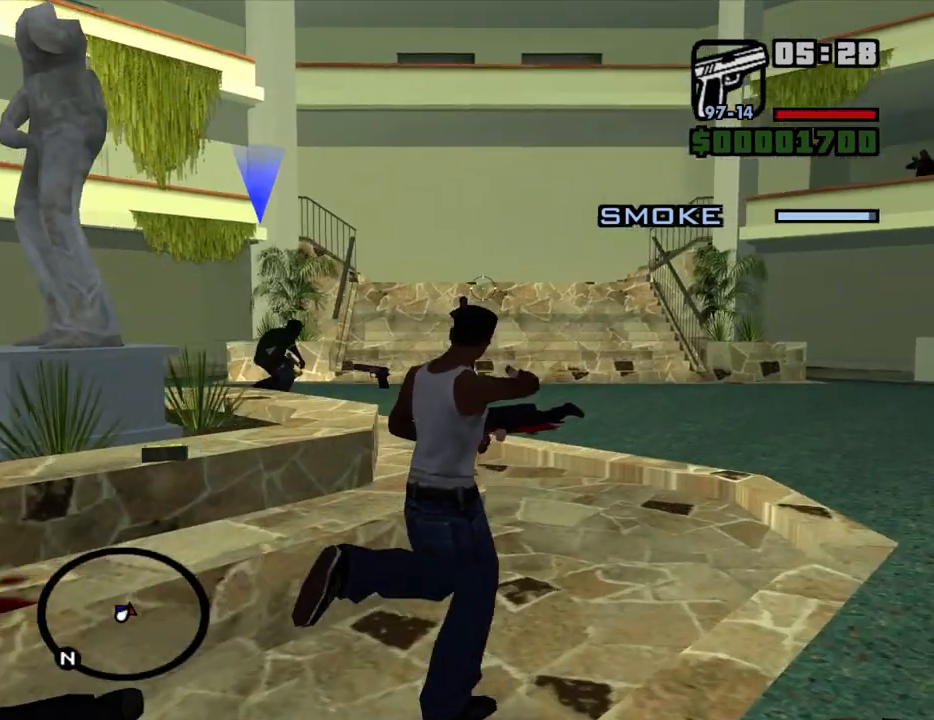
{"keys": ["w"], "mouse": ["right"], "events": [[133, "d", "up"]]}
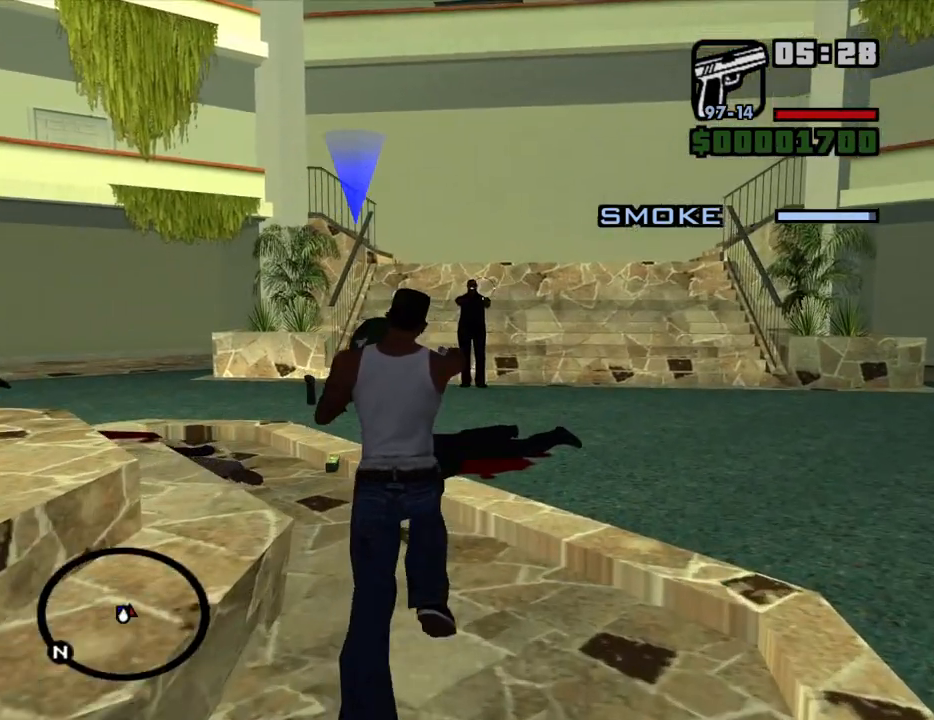
{"keys": ["w"], "mouse": ["right"], "events": [[50, "mouse_left", "down"], [200, "mouse_left", "up"]]}
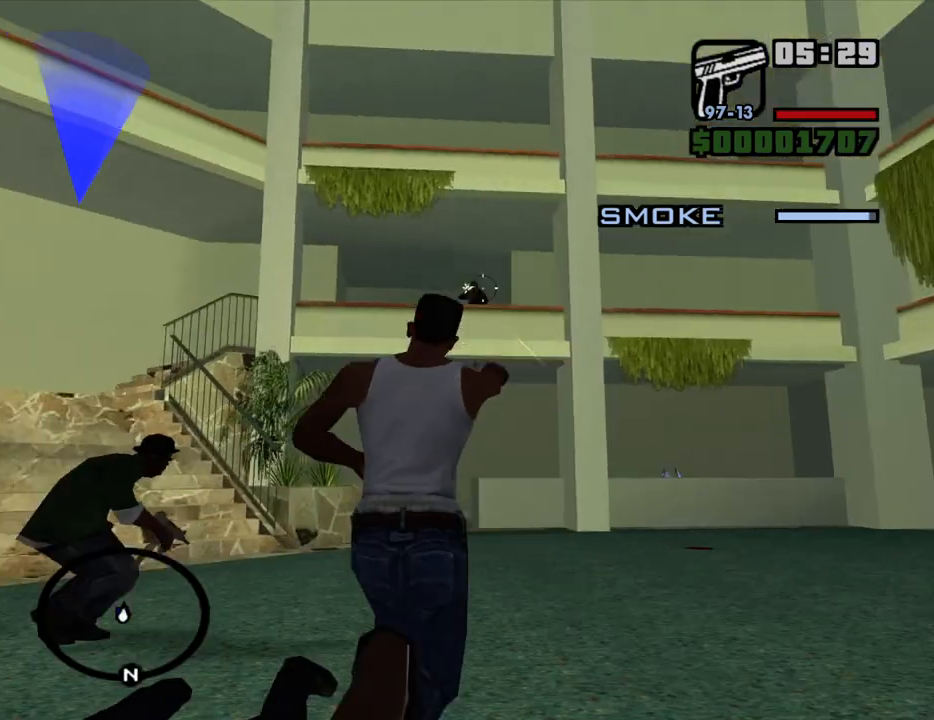
{"keys": [], "mouse": ["right"], "events": [[200, "w", "up"], [400, "w", "down"], [483, "w", "up"]]}
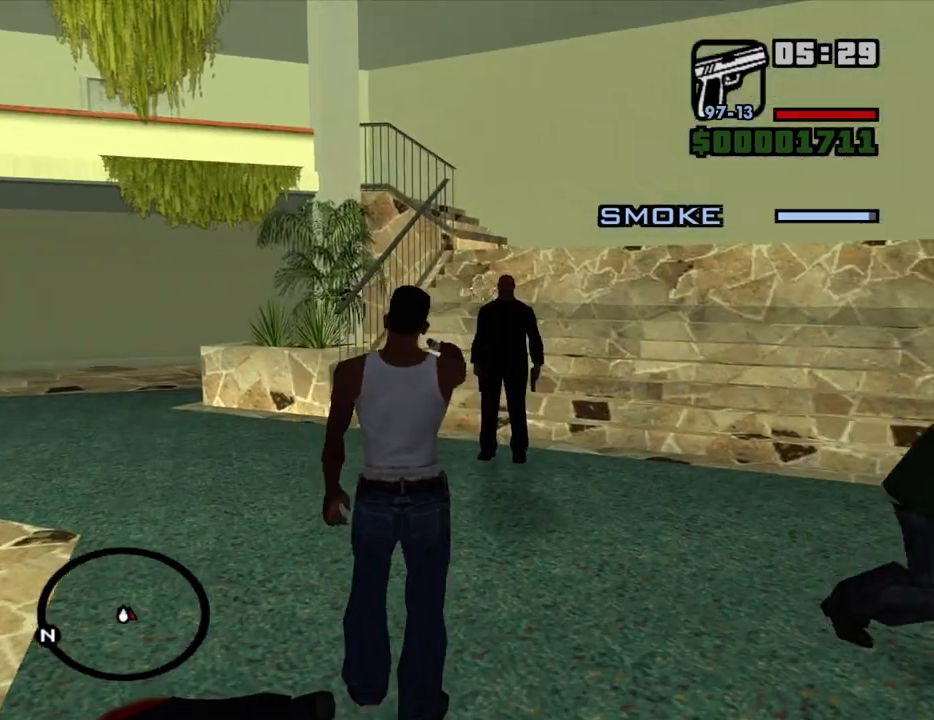
{"keys": ["w"], "mouse": ["right"], "events": [[133, "mouse_left", "down"], [217, "mouse_left", "up"], [267, "w", "down"]]}
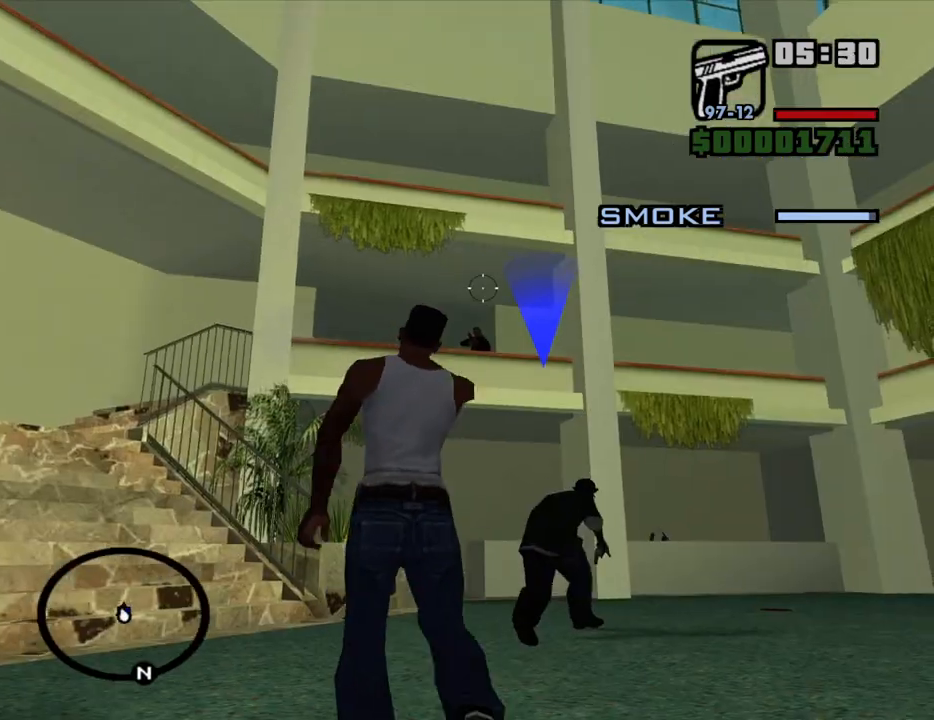
{"keys": ["w"], "mouse": ["right"], "events": []}
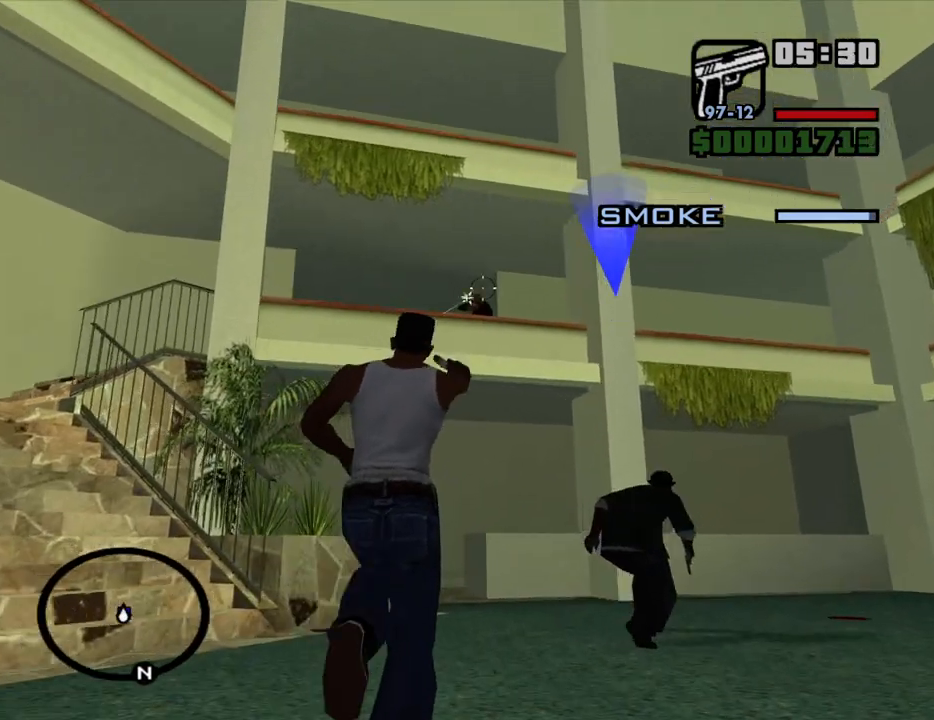
{"keys": ["w"], "mouse": ["left", "right"], "events": [[67, "mouse_left", "down"], [167, "mouse_left", "up"], [400, "mouse_left", "down"]]}
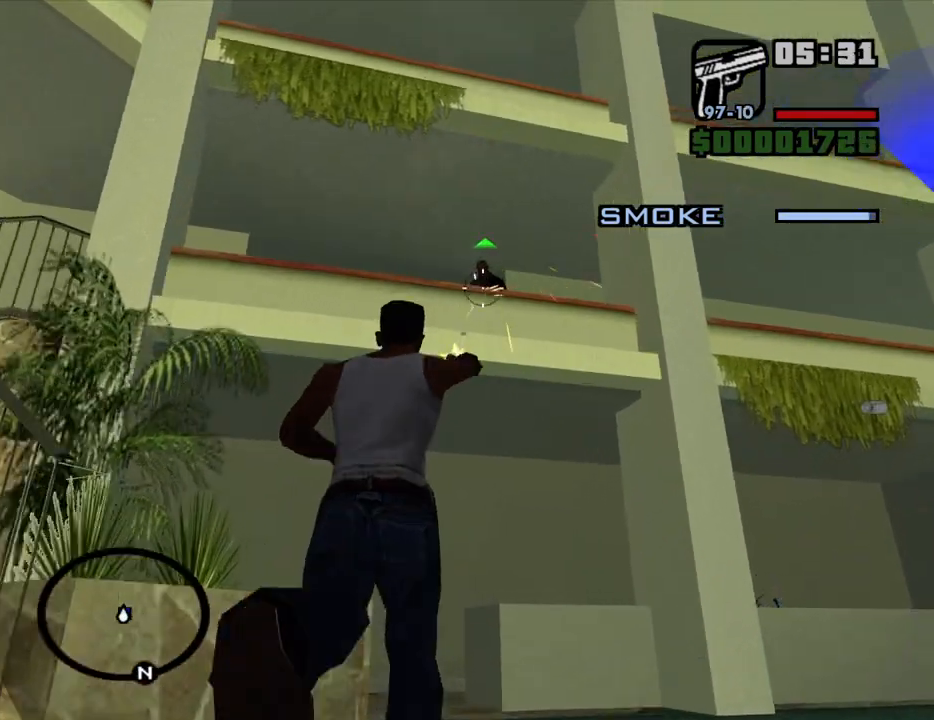
{"keys": ["d", "s"], "mouse": ["right"], "events": [[33, "mouse_left", "up"], [83, "mouse_left", "down"], [133, "mouse_left", "up"], [133, "w", "up"], [183, "d", "down"], [367, "s", "down"]]}
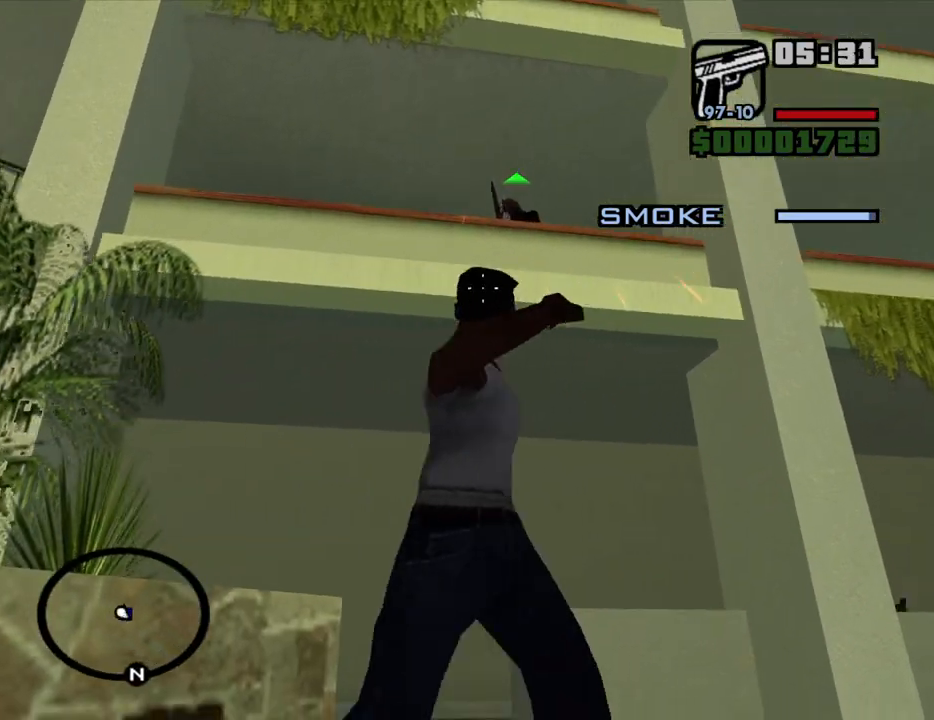
{"keys": [], "mouse": ["right"], "events": [[50, "d", "up"], [433, "a", "down"], [433, "s", "up"], [467, "a", "up"]]}
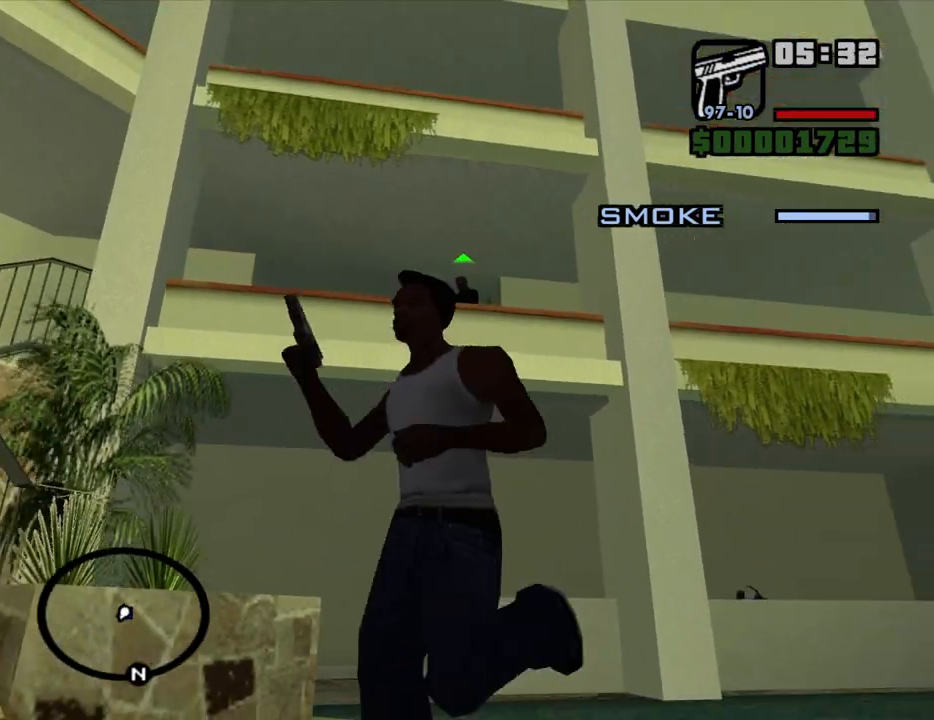
{"keys": ["w"], "mouse": ["right"], "events": [[67, "w", "down"], [117, "w", "up"], [483, "w", "down"]]}
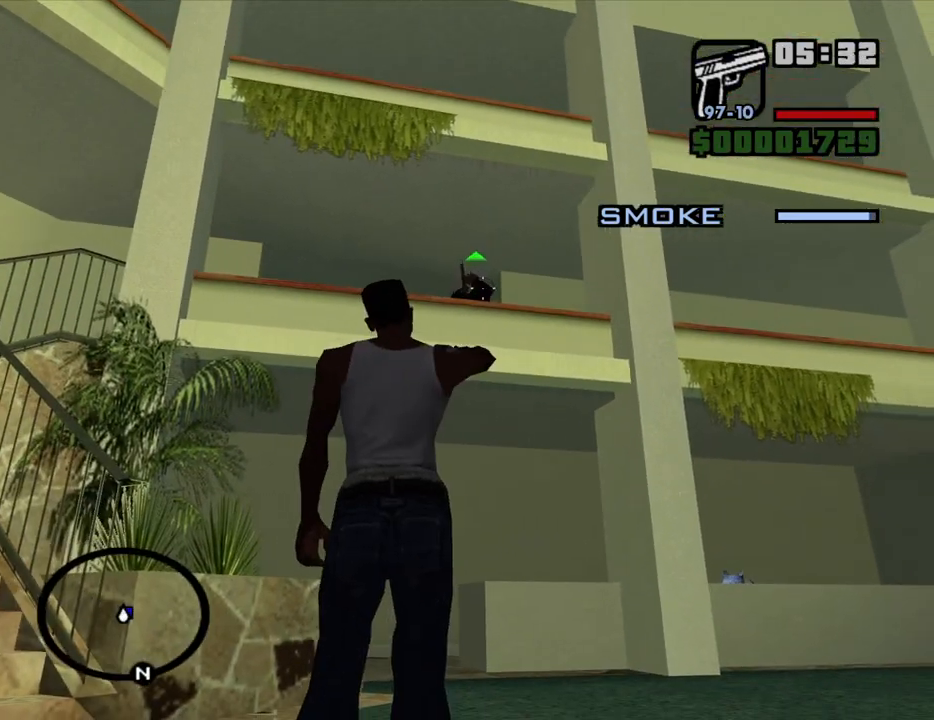
{"keys": ["d", "w"], "mouse": ["wheel_down"], "events": [[83, "mouse_left", "down"], [217, "mouse_left", "up"], [317, "mouse_right", "up"], [417, "d", "down"], [500, "mouse_wheel_down", "down"]]}
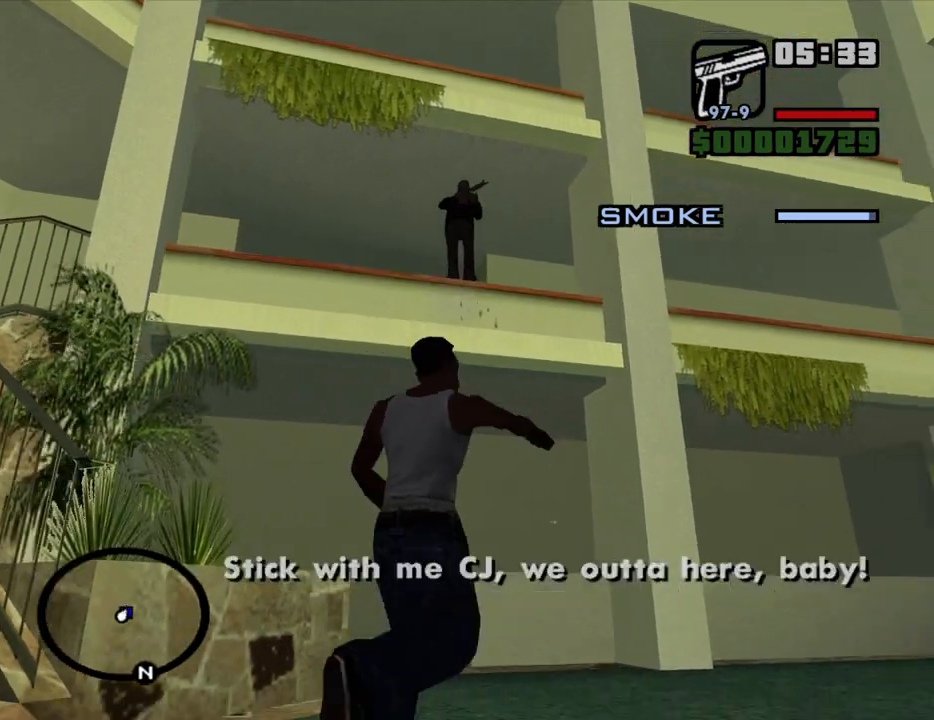
{"keys": ["w"], "mouse": [], "events": [[50, "mouse_wheel_down", "up"], [283, "mouse_wheel_up", "down"], [333, "mouse_wheel_up", "up"], [383, "d", "up"]]}
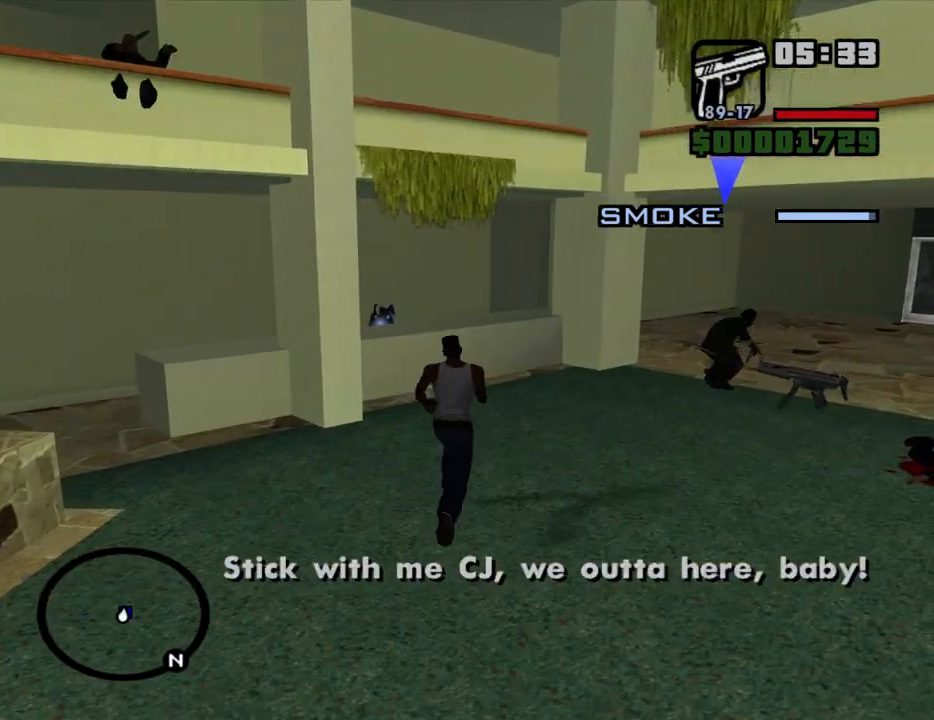
{"keys": [], "mouse": [], "events": [[250, "shift", "down"], [400, "shift", "up"], [450, "w", "up"]]}
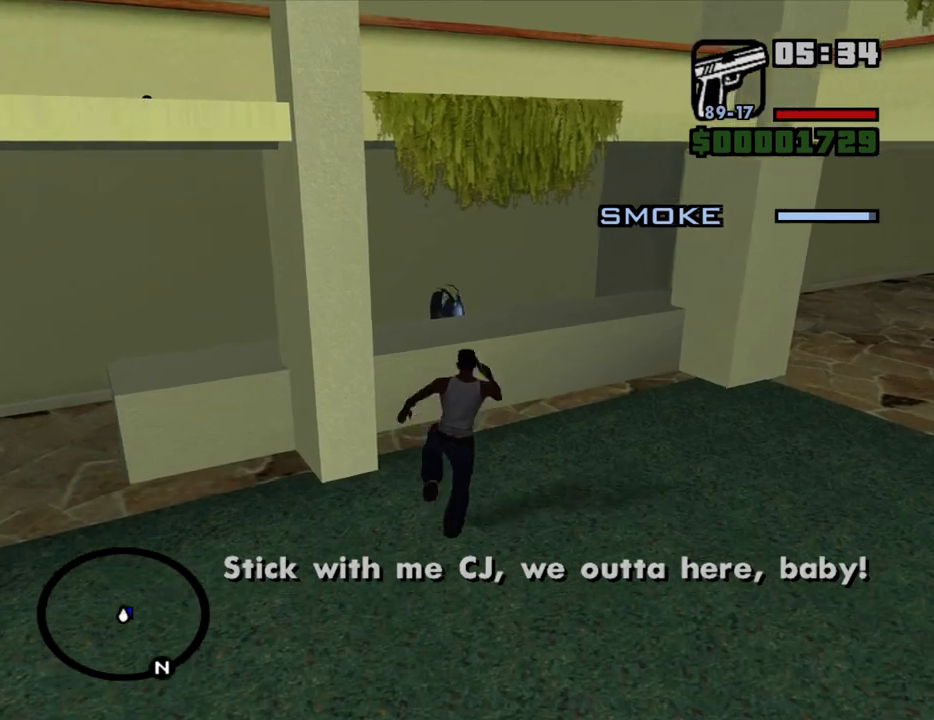
{"keys": ["w"], "mouse": [], "events": [[500, "w", "down"]]}
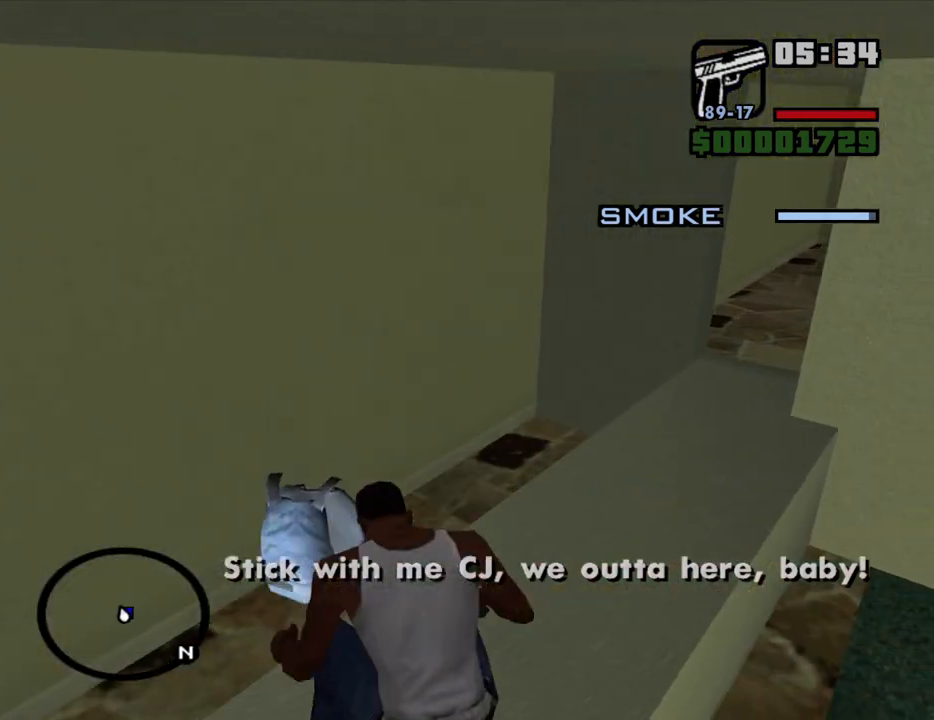
{"keys": ["w"], "mouse": [], "events": []}
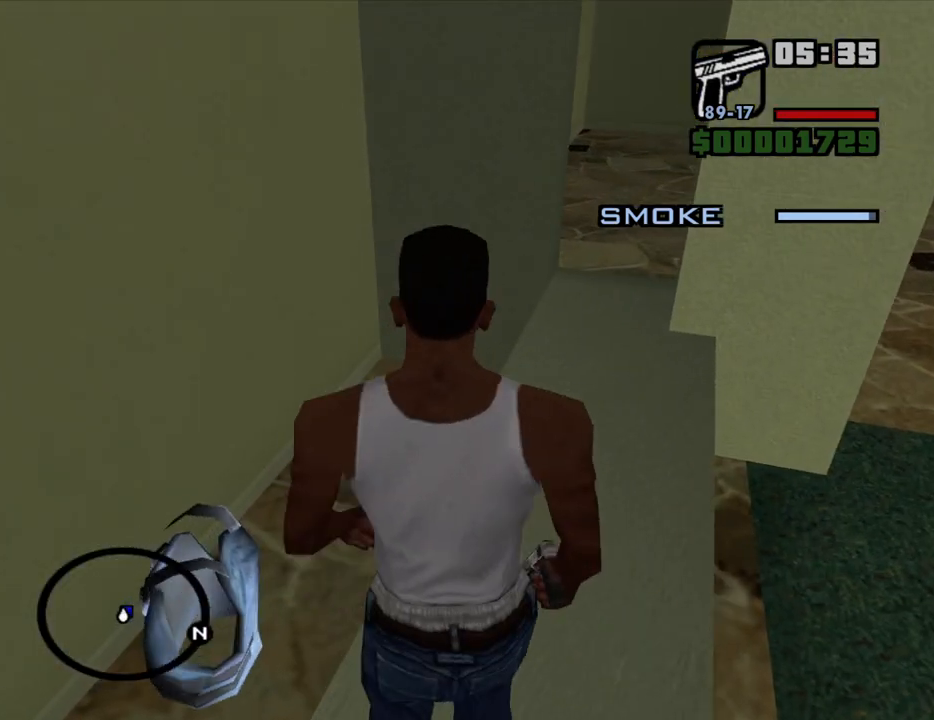
{"keys": ["w"], "mouse": [], "events": []}
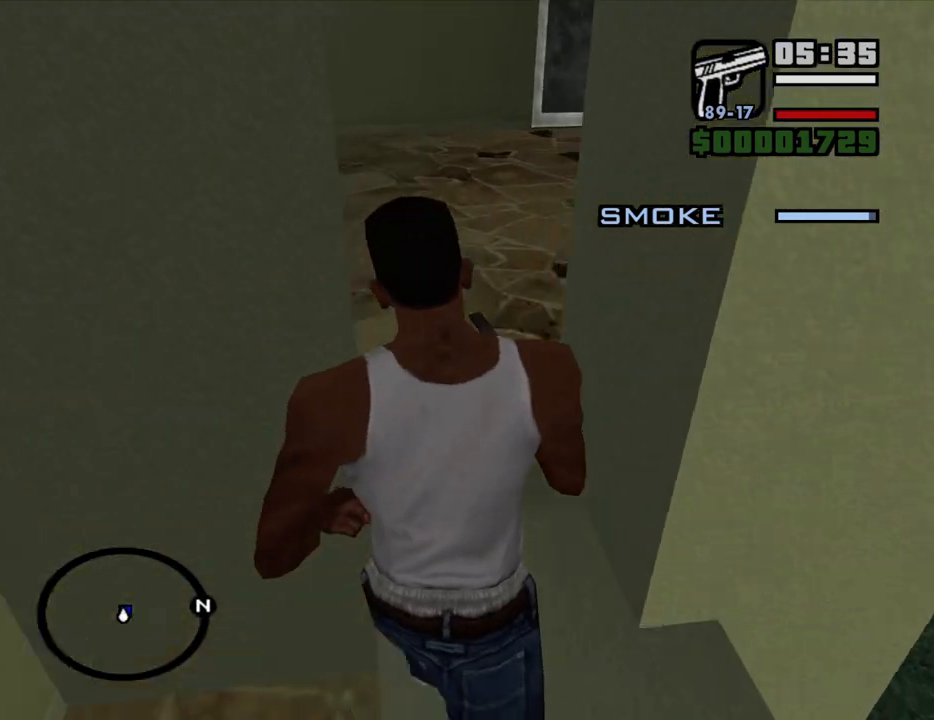
{"keys": ["shift", "w"], "mouse": [], "events": [[417, "shift", "down"]]}
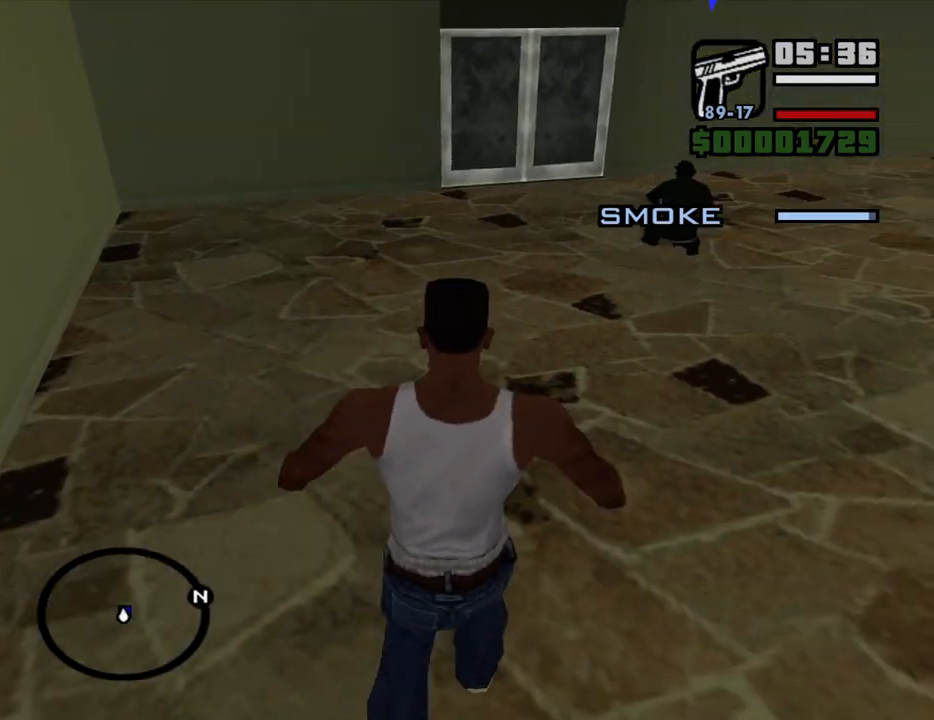
{"keys": ["w"], "mouse": [], "events": [[50, "shift", "up"], [150, "shift", "down"], [233, "shift", "up"]]}
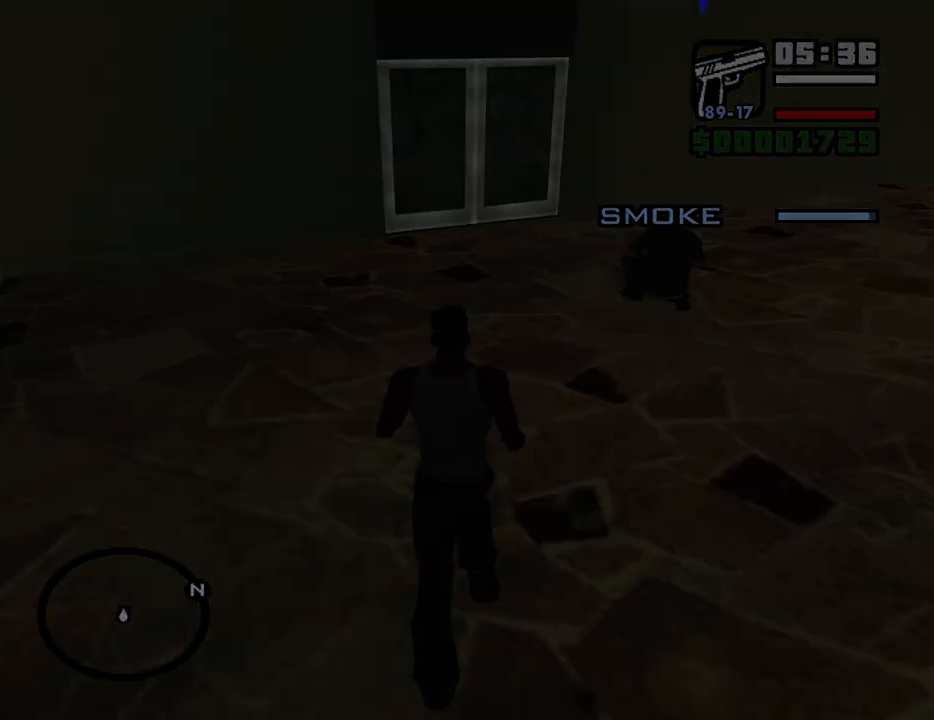
{"keys": ["a", "w"], "mouse": [], "events": [[167, "space", "down"], [167, "w", "up"], [200, "d", "down"], [250, "d", "up"], [300, "a", "down"], [300, "space", "up"], [300, "w", "down"], [350, "a", "up"], [350, "w", "up"], [400, "d", "down"], [450, "d", "up"], [450, "space", "down"], [483, "a", "down"], [483, "space", "up"], [483, "w", "down"]]}
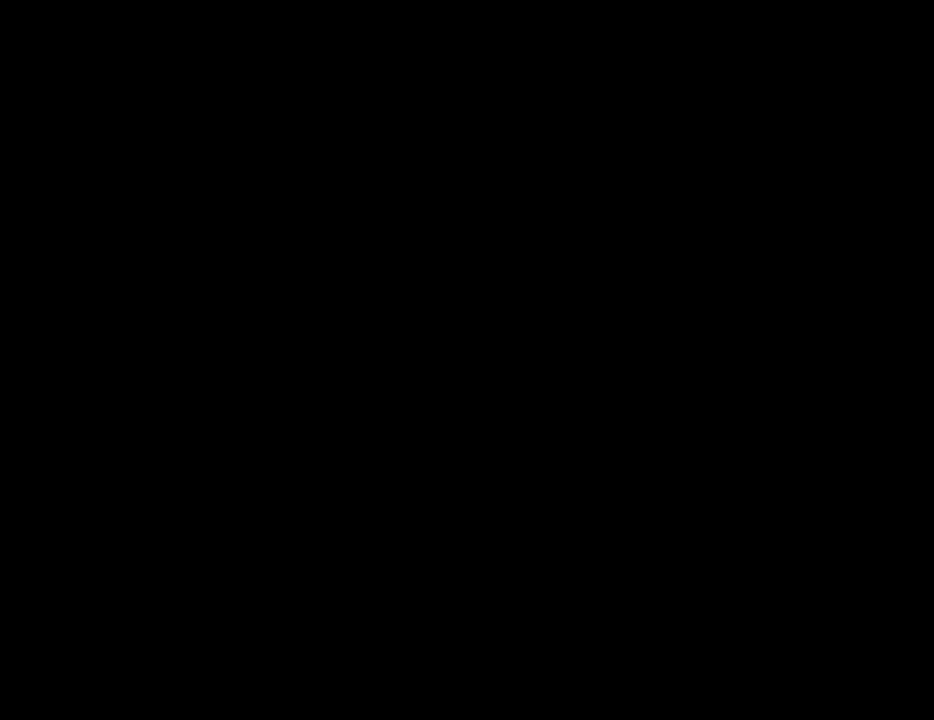
{"keys": ["w"], "mouse": [], "events": [[33, "a", "up"], [83, "d", "down"], [83, "w", "up"], [133, "d", "up"], [133, "space", "down"], [167, "space", "up"], [217, "a", "down"], [217, "w", "down"], [267, "a", "up"], [317, "space", "down"], [317, "w", "up"], [367, "w", "down"], [417, "space", "up"]]}
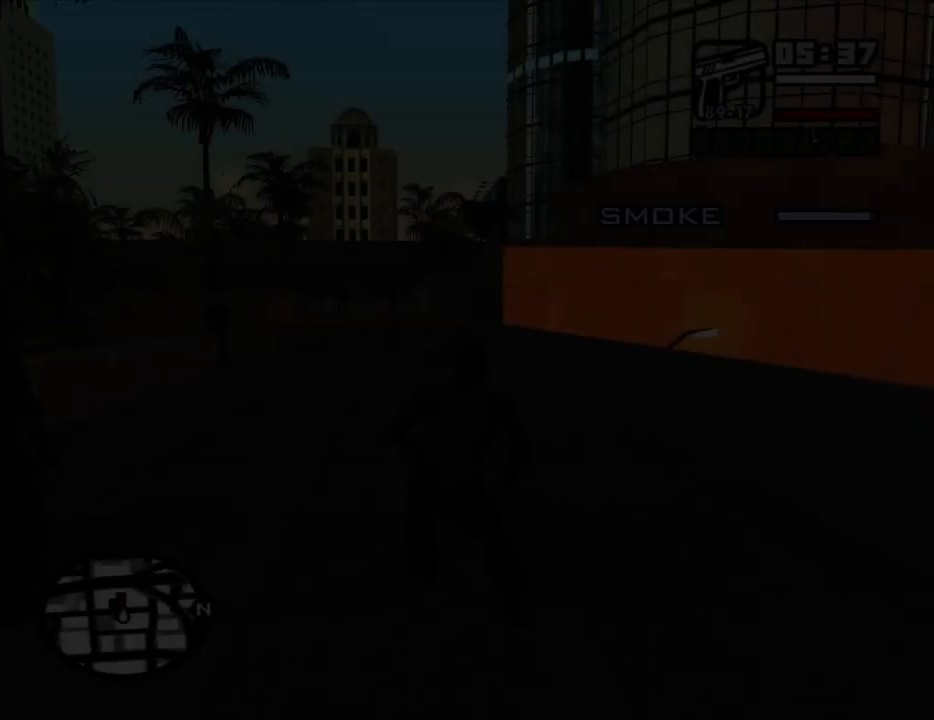
{"keys": ["w"], "mouse": ["right"], "events": [[100, "space", "down"], [200, "space", "up"], [233, "mouse_right", "down"]]}
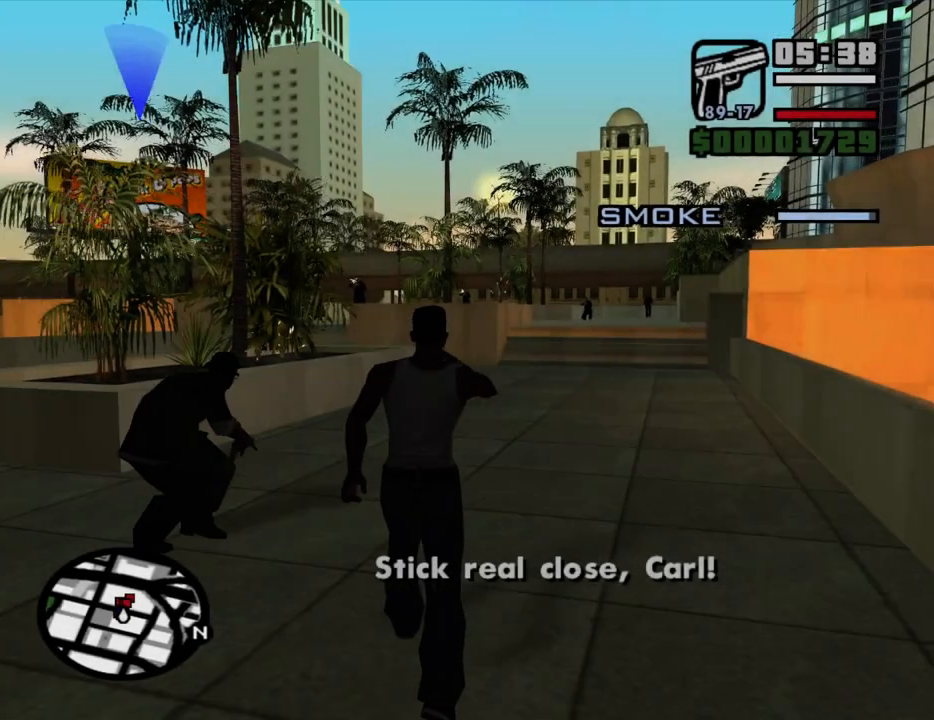
{"keys": ["w"], "mouse": ["right"], "events": []}
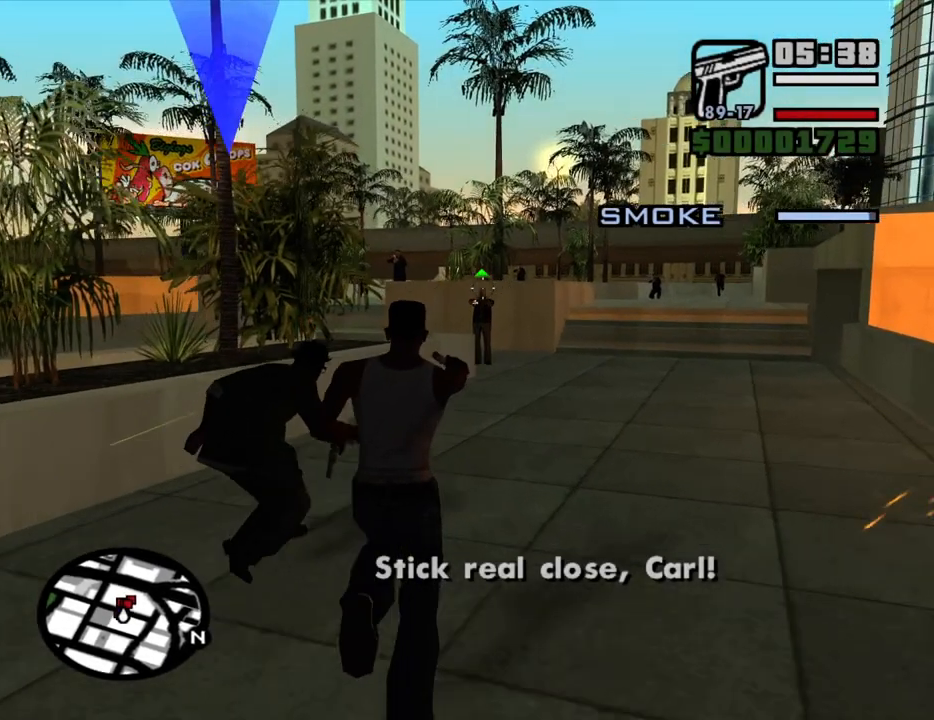
{"keys": ["d", "w"], "mouse": ["right"], "events": [[183, "mouse_left", "down"], [267, "d", "down"], [267, "mouse_left", "up"]]}
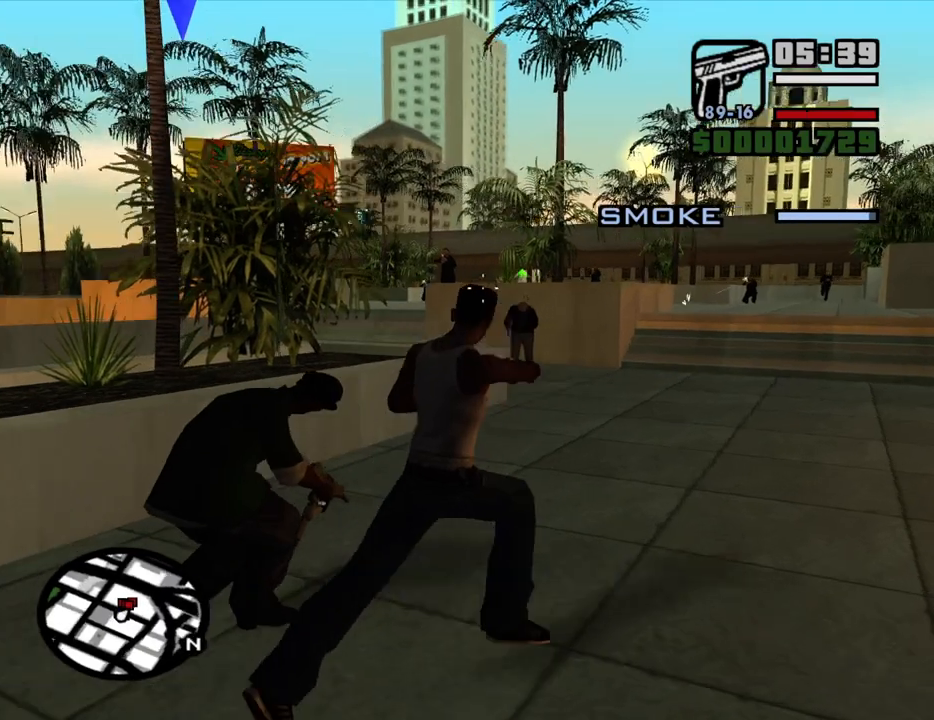
{"keys": ["w"], "mouse": ["right"], "events": [[200, "d", "up"]]}
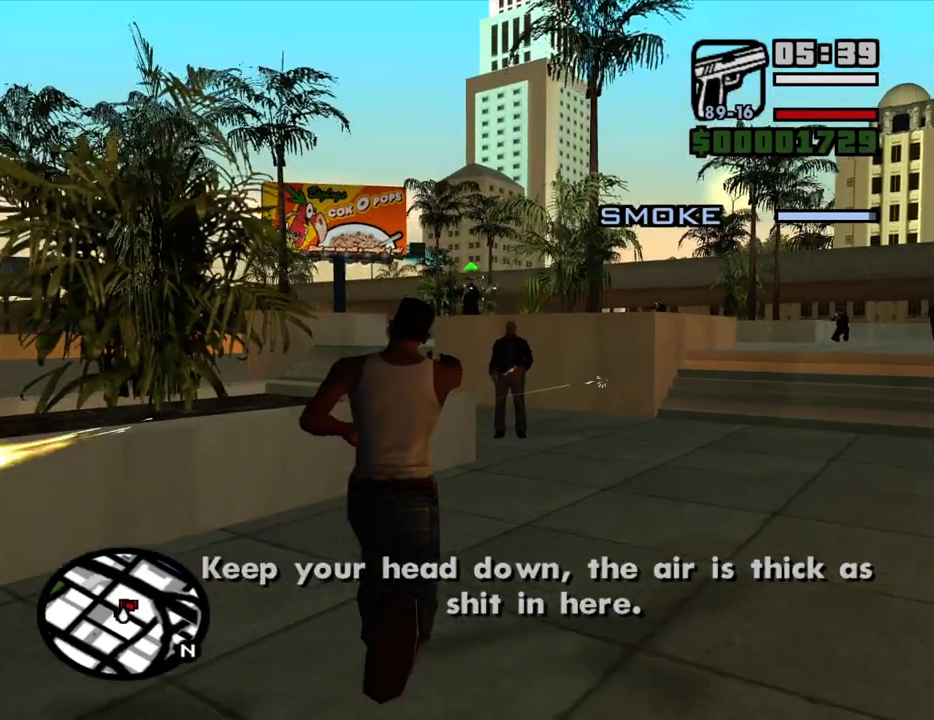
{"keys": ["w"], "mouse": ["right"], "events": [[167, "mouse_left", "down"], [300, "mouse_left", "up"]]}